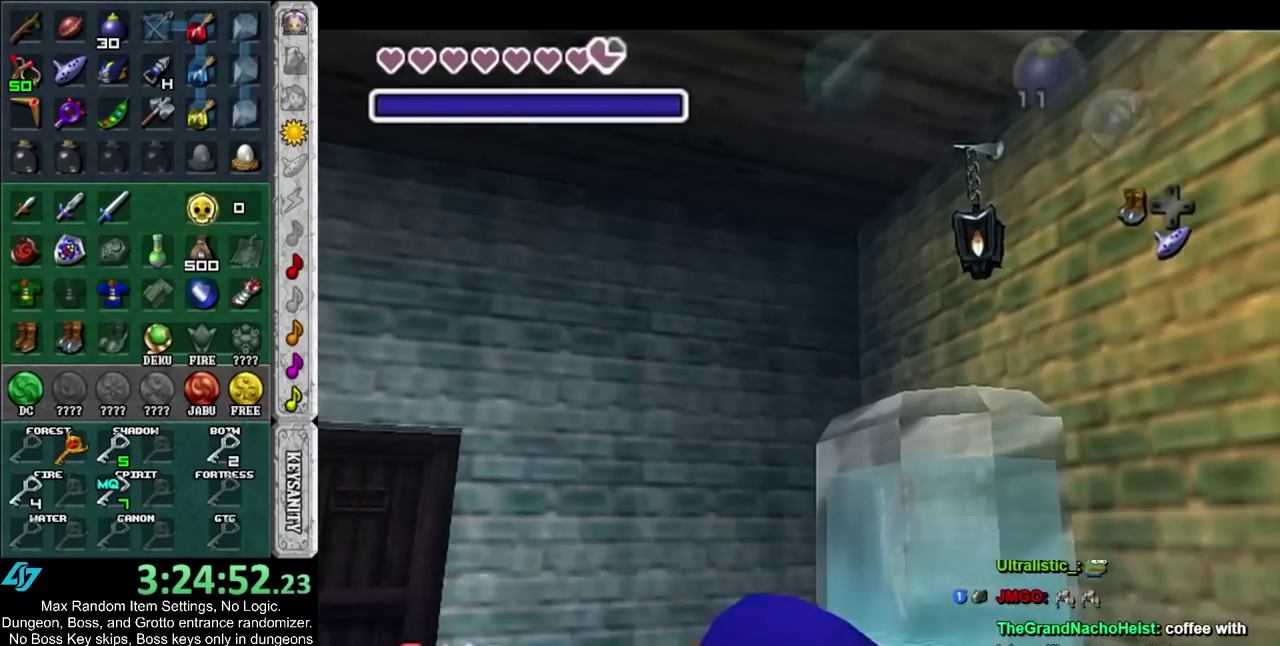
Gameplay with a controller; each line is a JSON object with the inputs held at the frame after it. "events" lists button and stick changes between this image and that frame as [ms after this image, input, new state], when the widget could be followed in between. Not read: HOME L3 R3.
{"buttons": [], "left_stick": "up", "right_stick": "center", "events": [[467, "left_stick", "up"]]}
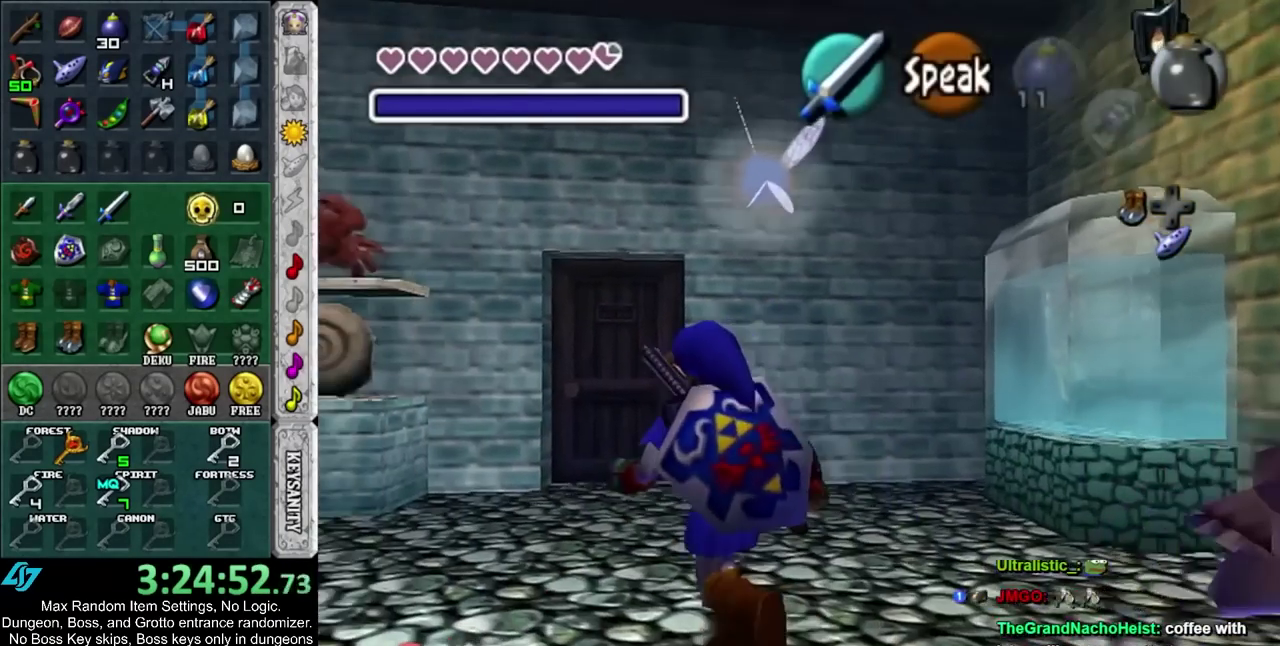
{"buttons": [], "left_stick": "up", "right_stick": "center", "events": [[50, "CIRCLE", "down"], [217, "CIRCLE", "up"]]}
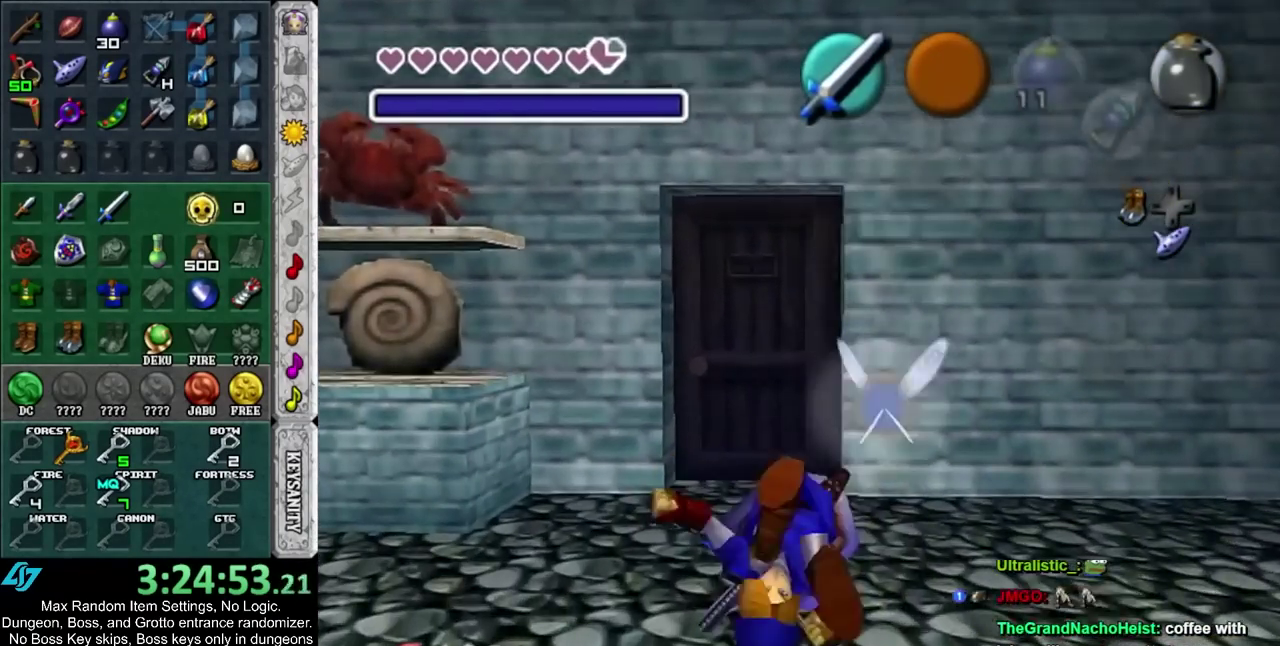
{"buttons": [], "left_stick": "up", "right_stick": "center", "events": [[217, "CIRCLE", "down"], [317, "CIRCLE", "up"], [383, "CIRCLE", "down"], [467, "CIRCLE", "up"]]}
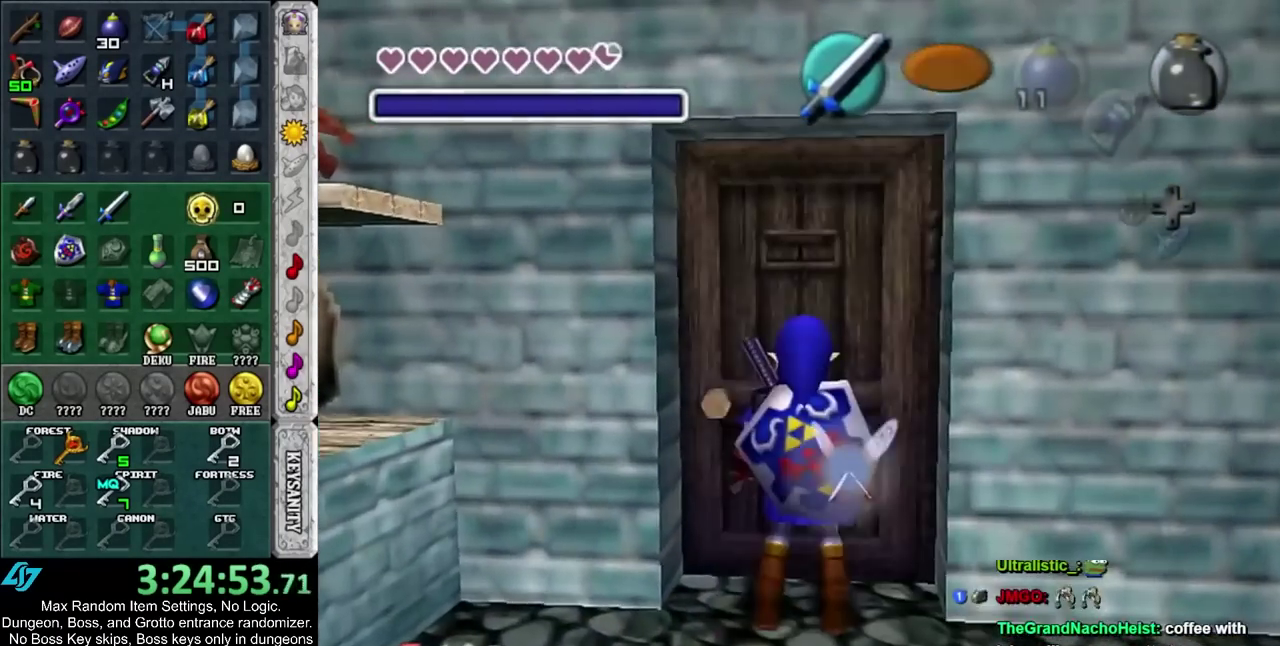
{"buttons": [], "left_stick": "up", "right_stick": "center", "events": [[117, "left_stick", "center"], [400, "left_stick", "up"]]}
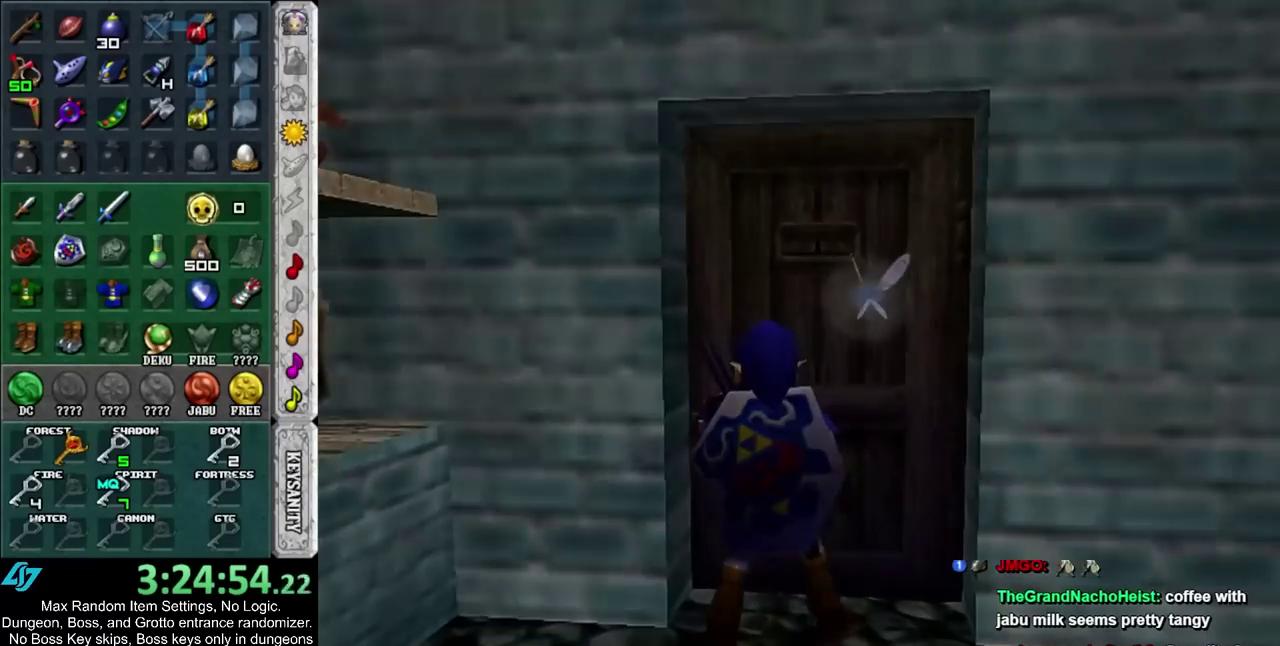
{"buttons": [], "left_stick": "up", "right_stick": "center", "events": []}
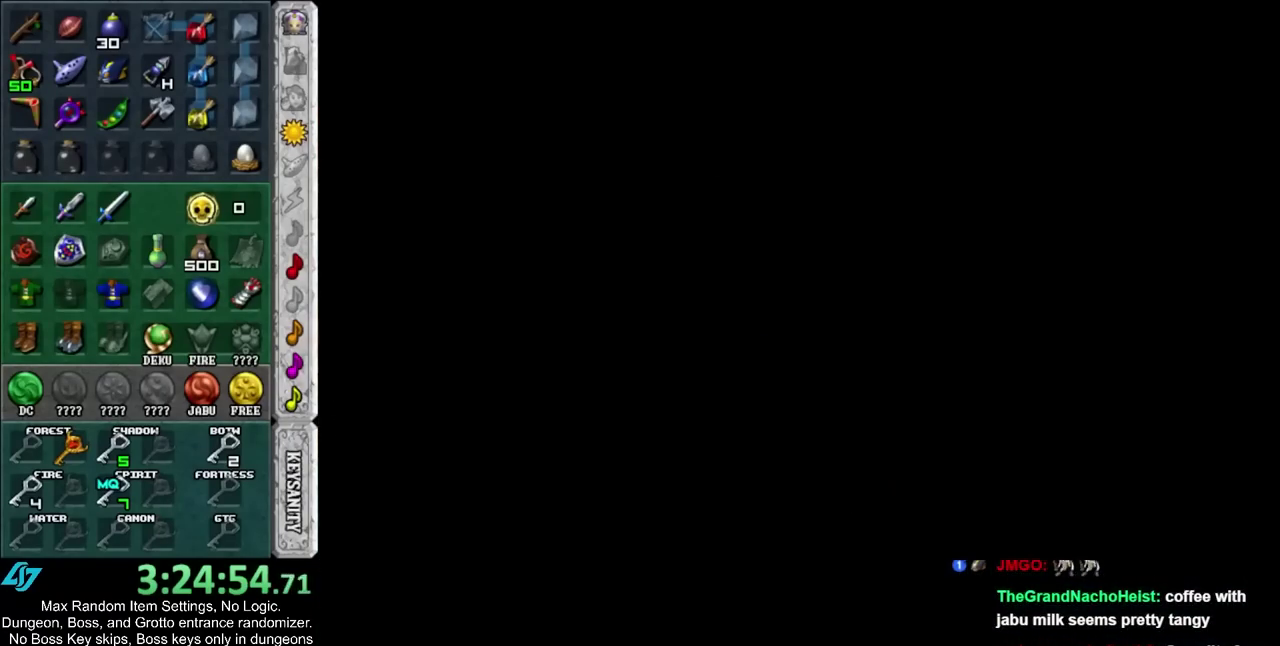
{"buttons": [], "left_stick": "up", "right_stick": "center", "events": []}
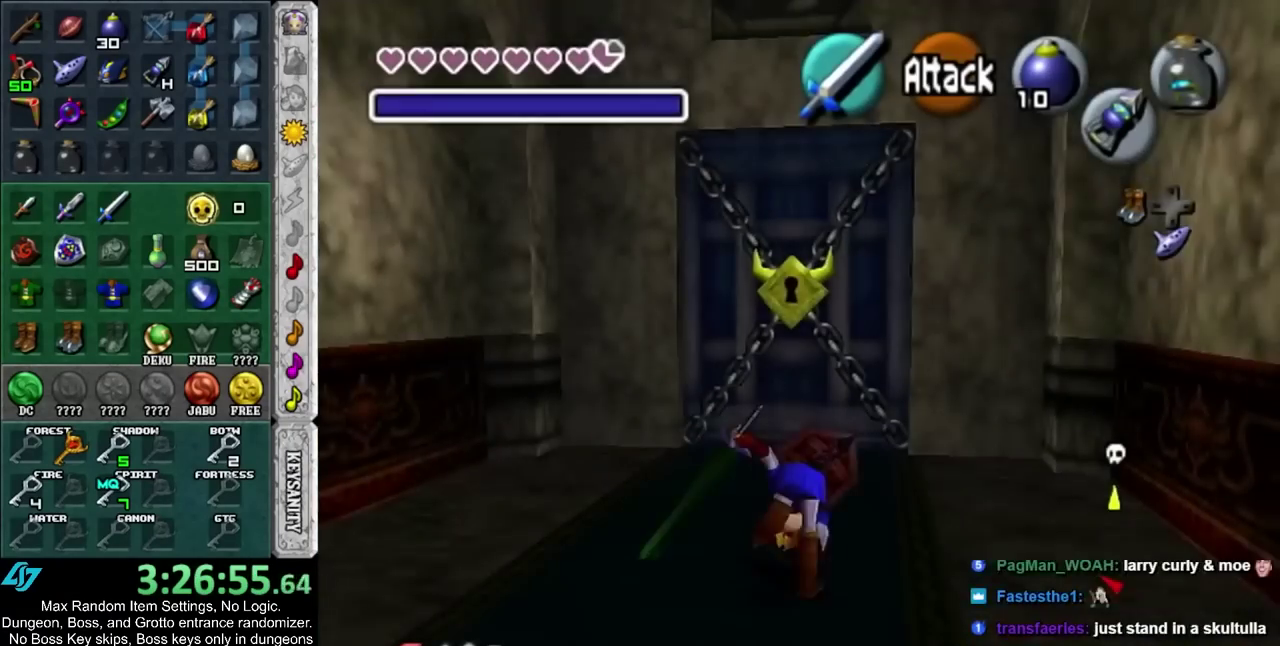
{"buttons": ["CIRCLE"], "left_stick": "up", "right_stick": "center", "events": [[417, "CIRCLE", "down"]]}
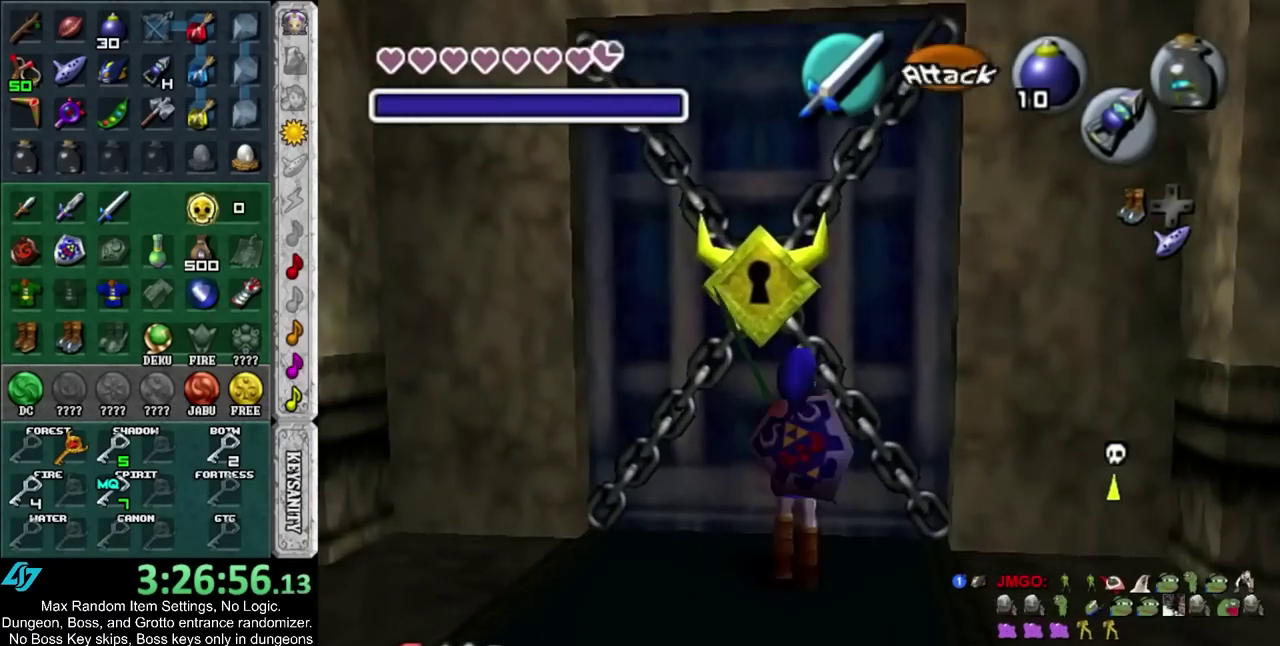
{"buttons": [], "left_stick": "up", "right_stick": "center", "events": [[117, "CIRCLE", "up"]]}
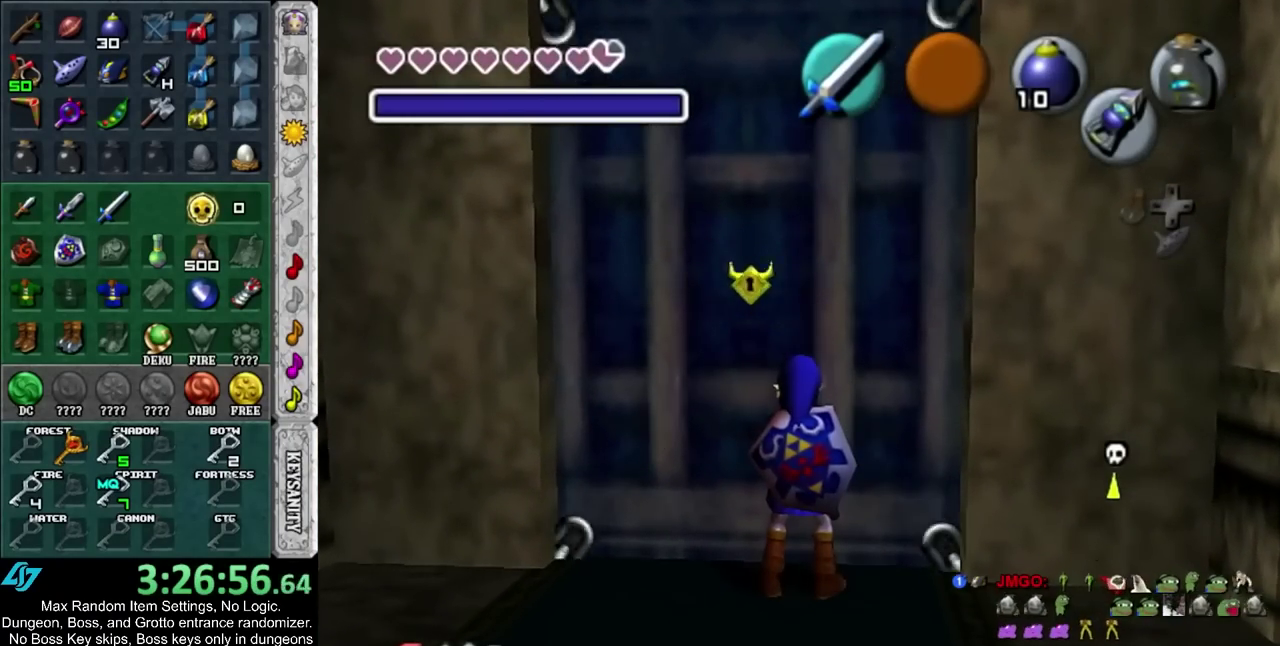
{"buttons": [], "left_stick": "up", "right_stick": "center", "events": []}
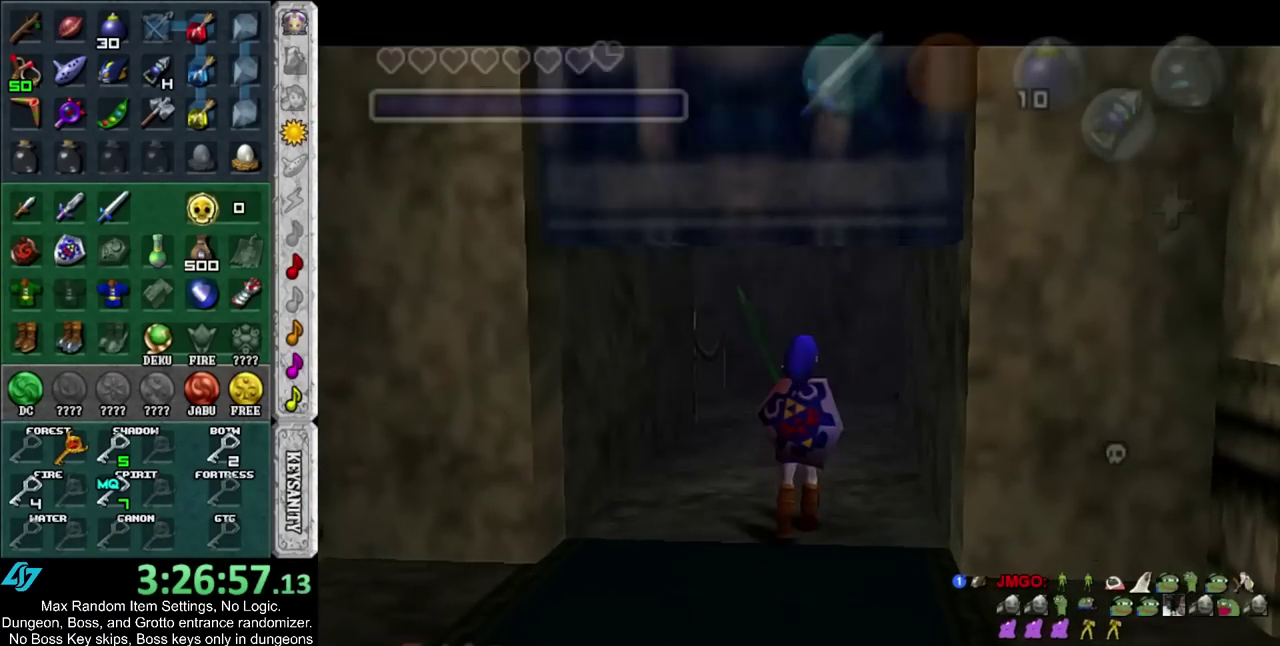
{"buttons": [], "left_stick": "up", "right_stick": "center", "events": []}
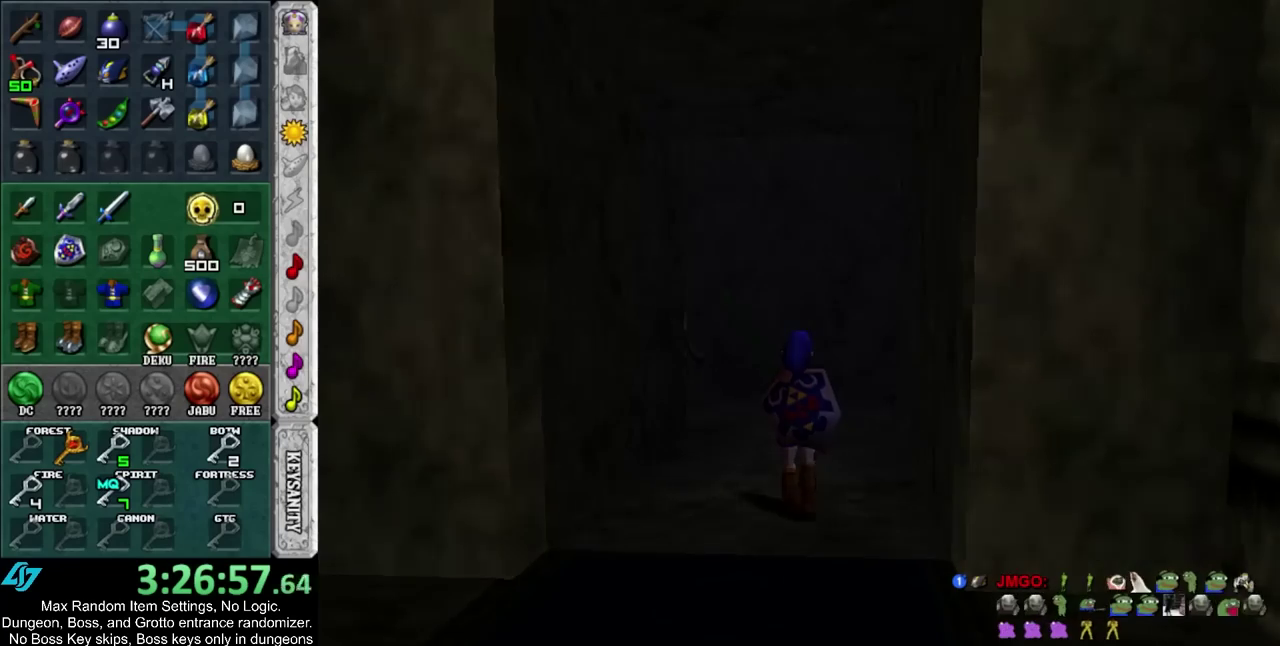
{"buttons": [], "left_stick": "up", "right_stick": "center", "events": []}
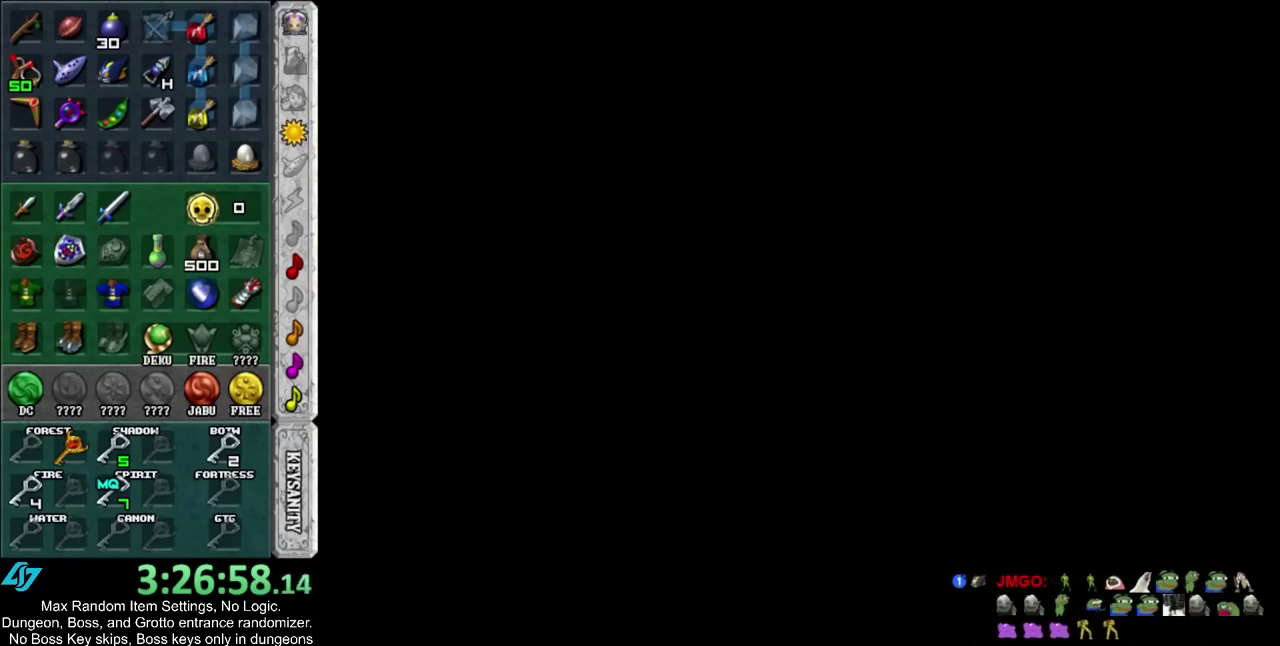
{"buttons": [], "left_stick": "up", "right_stick": "center", "events": []}
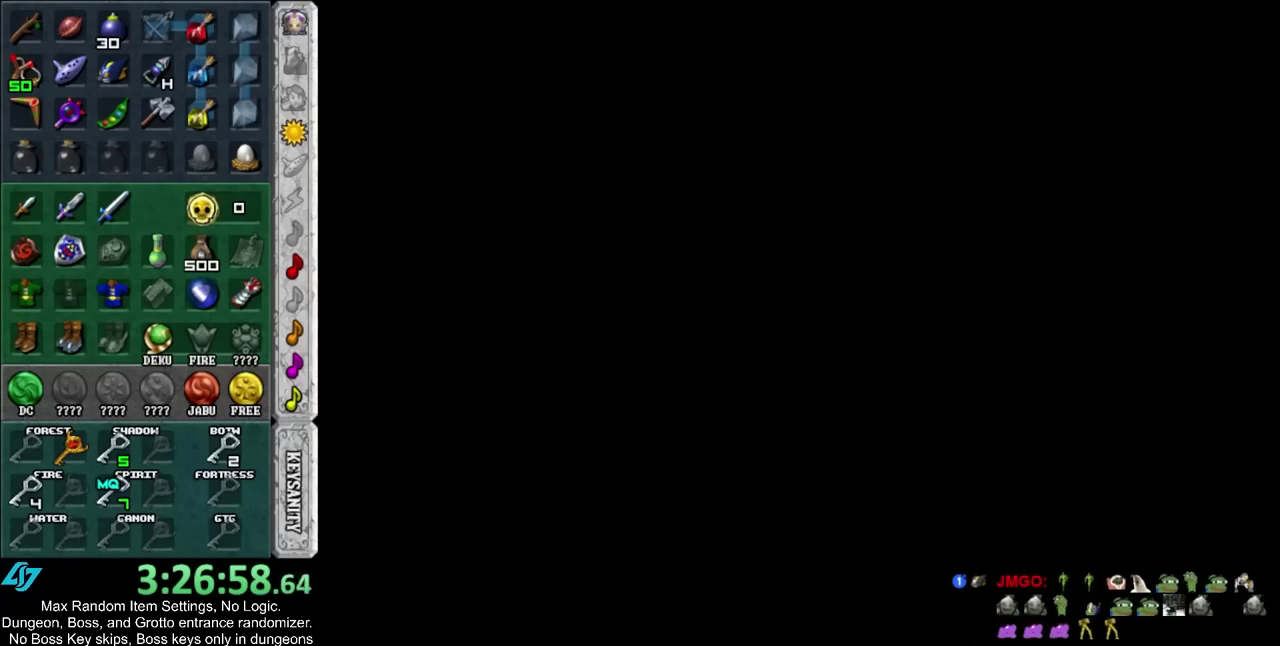
{"buttons": [], "left_stick": "center", "right_stick": "center", "events": [[300, "left_stick", "center"]]}
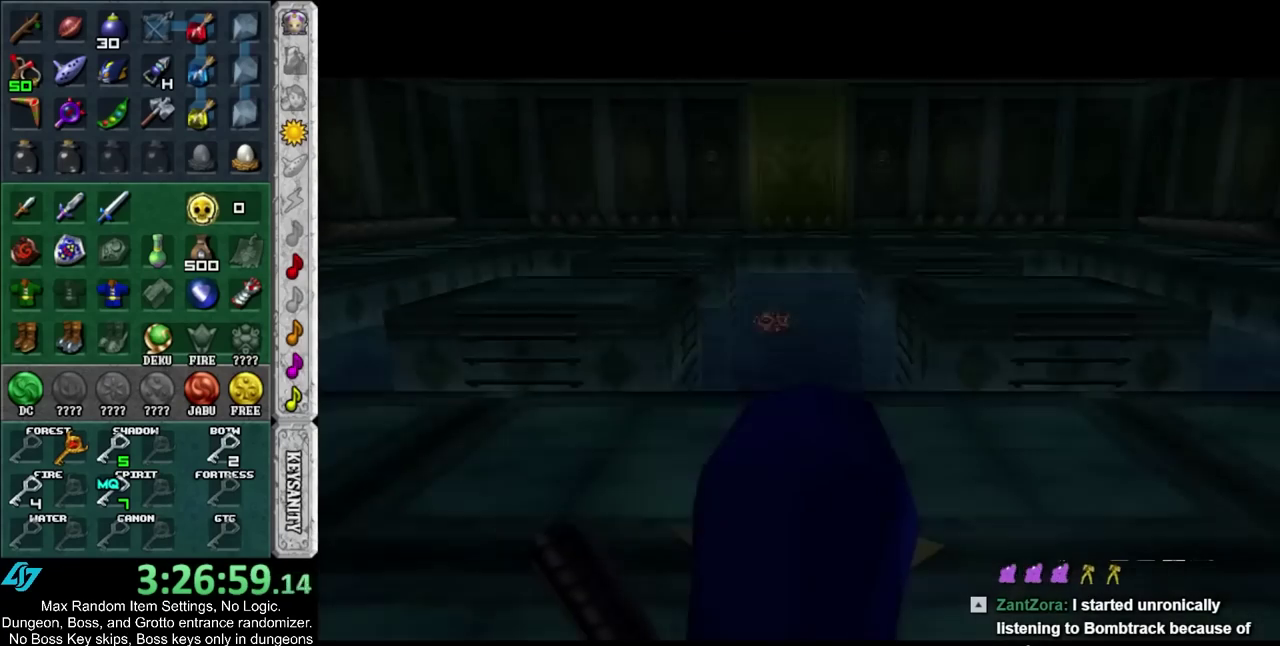
{"buttons": [], "left_stick": "center", "right_stick": "center", "events": []}
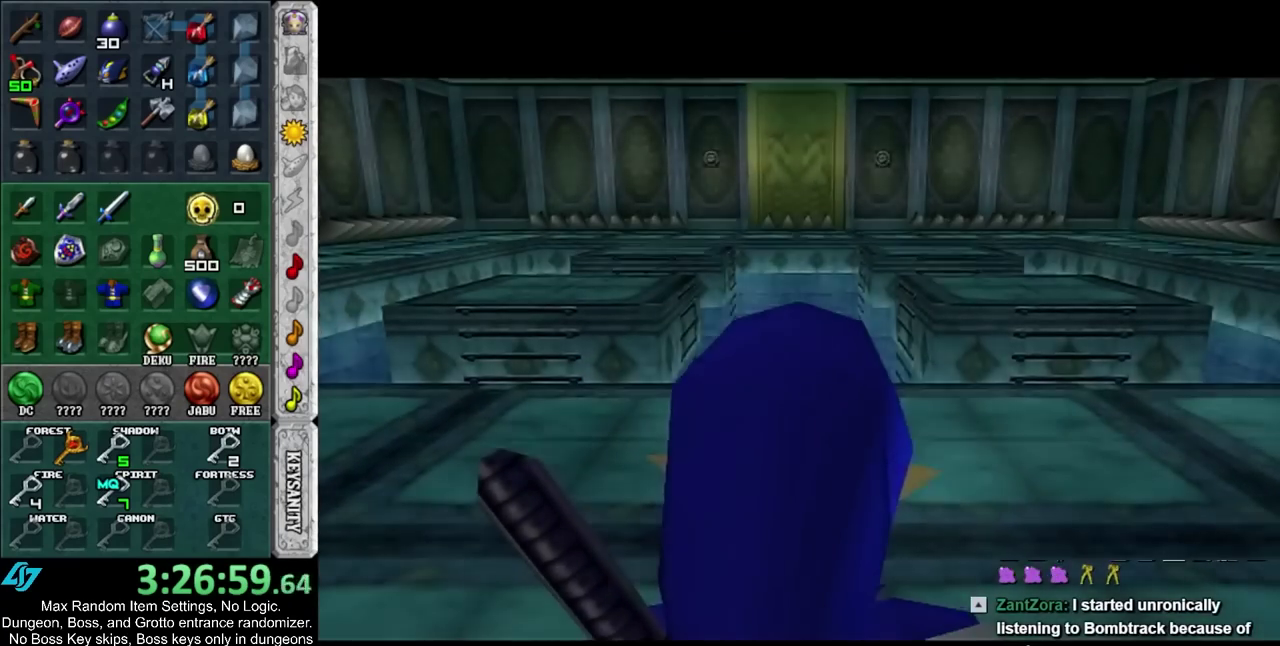
{"buttons": [], "left_stick": "up", "right_stick": "center", "events": [[117, "L1", "down"], [150, "R2", "down"], [233, "R2", "up"], [267, "L1", "up"], [300, "left_stick", "up"]]}
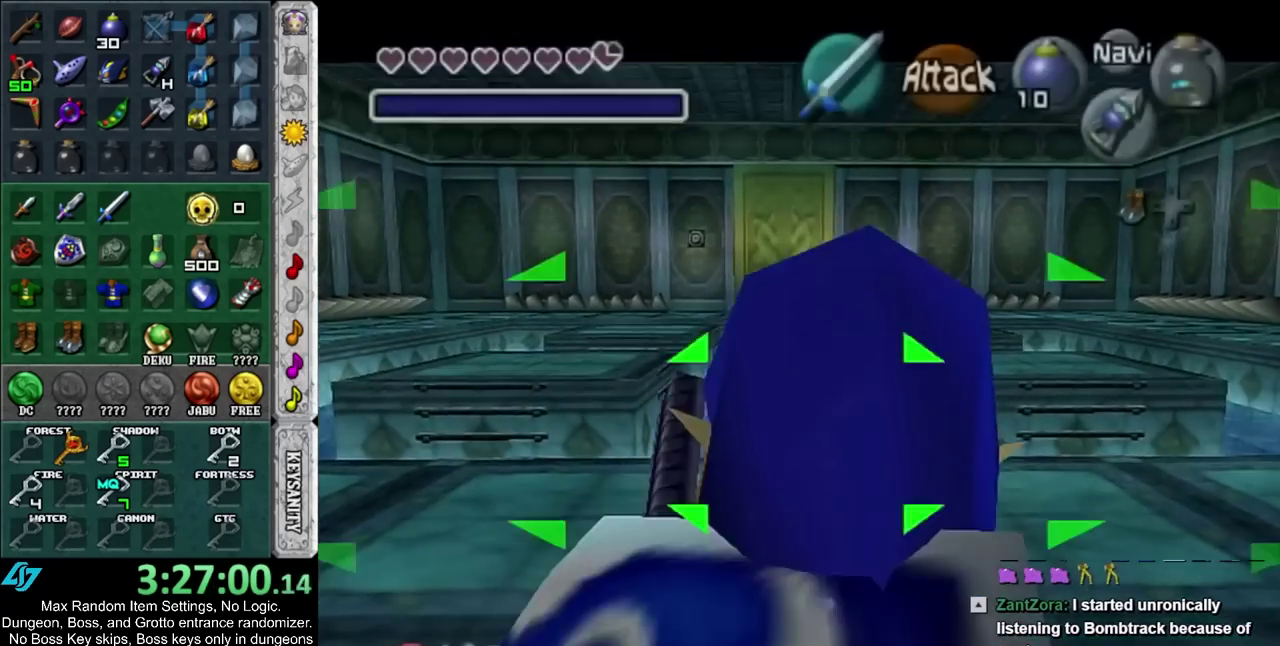
{"buttons": [], "left_stick": "up", "right_stick": "center", "events": []}
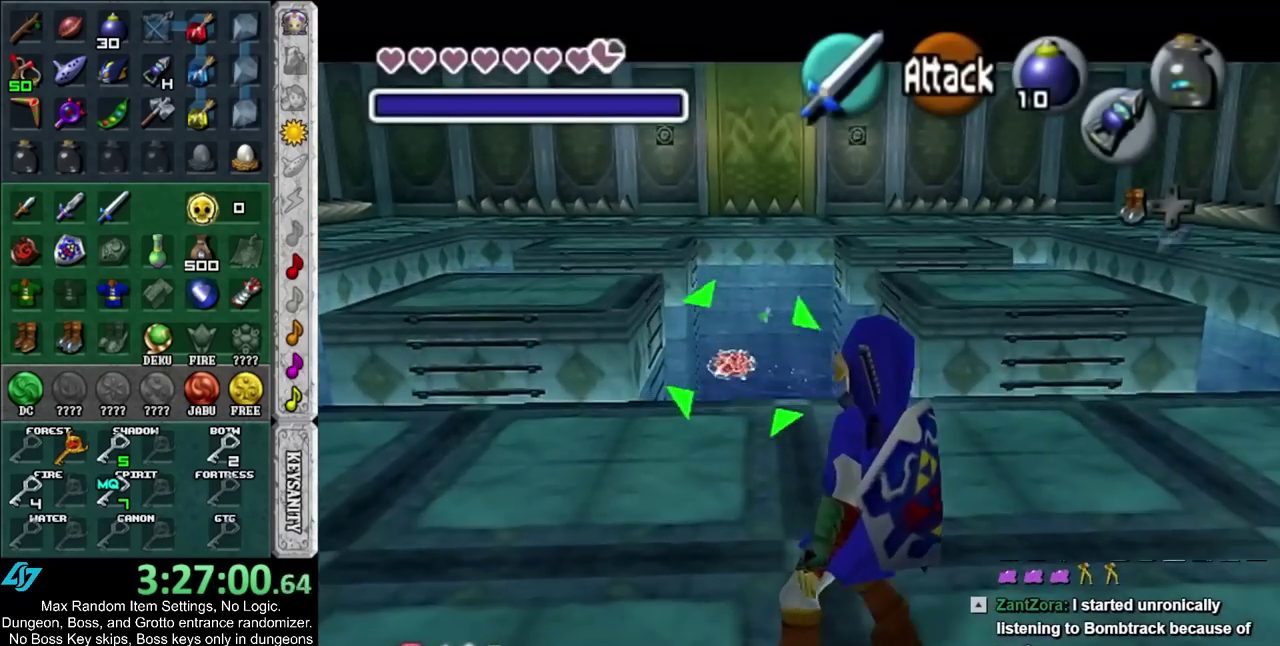
{"buttons": [], "left_stick": "down", "right_stick": "center", "events": [[367, "R2", "down"], [367, "left_stick", "down"], [450, "R2", "up"]]}
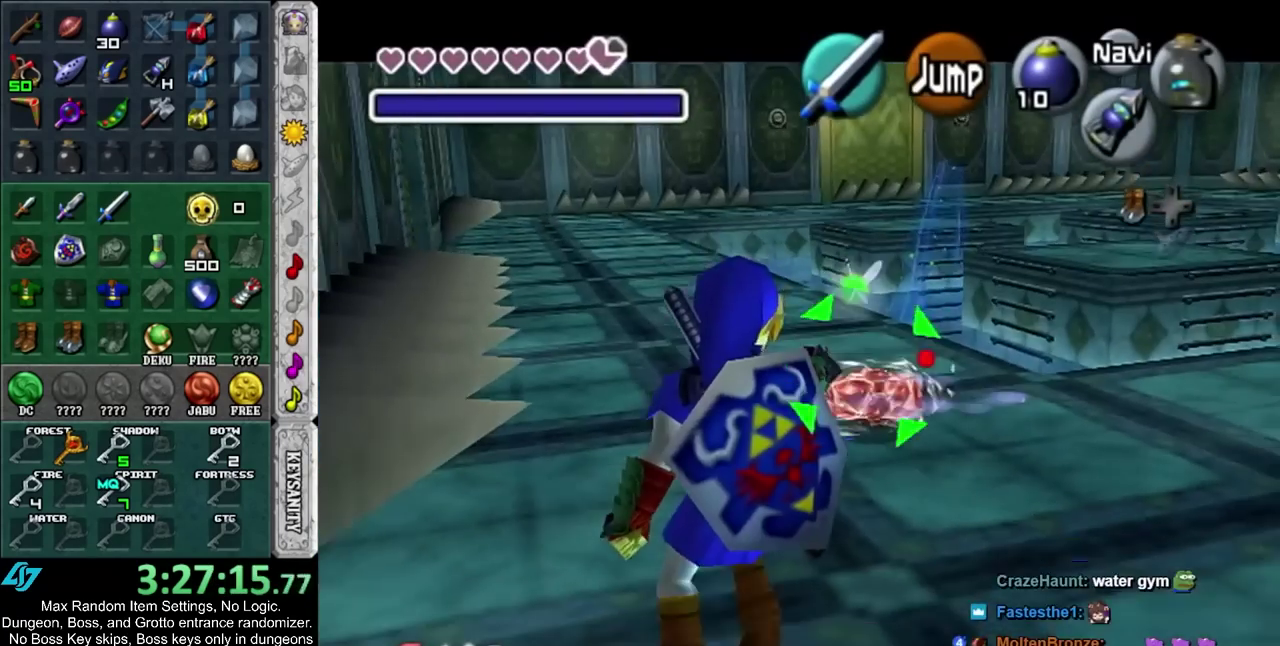
{"buttons": [], "left_stick": "down-left", "right_stick": "center", "events": [[483, "left_stick", "down-left"]]}
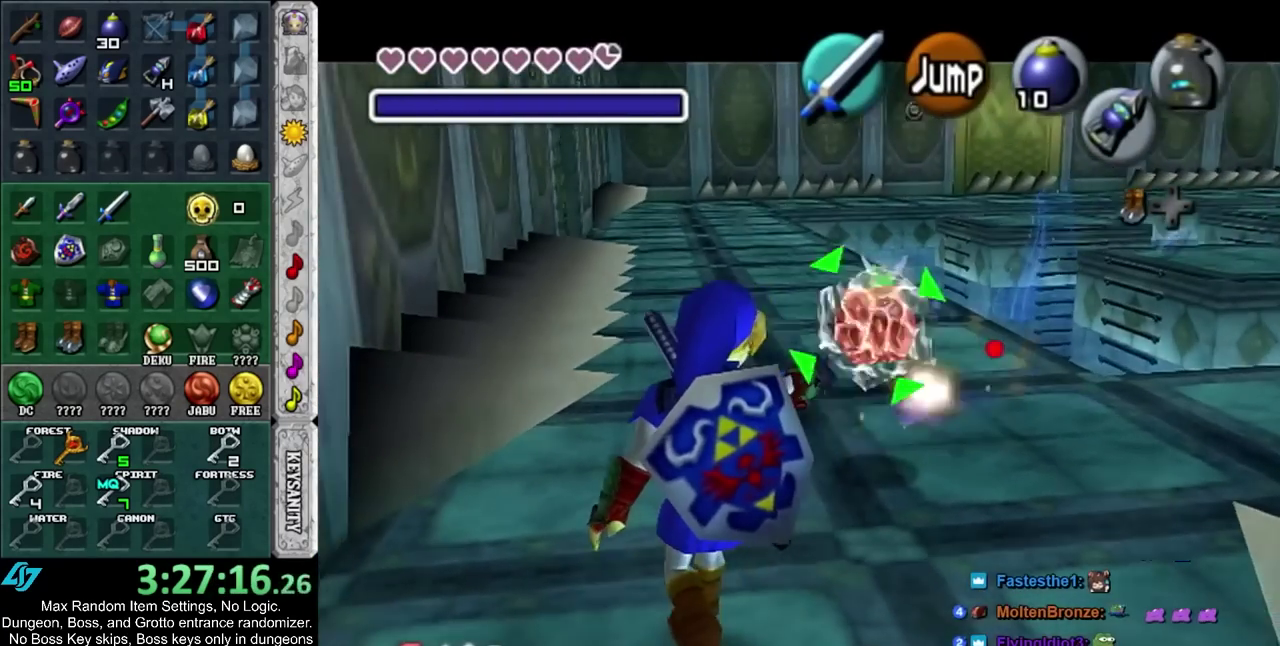
{"buttons": [], "left_stick": "up", "right_stick": "center", "events": [[33, "R2", "down"], [167, "R2", "up"], [283, "left_stick", "center"], [467, "left_stick", "up"]]}
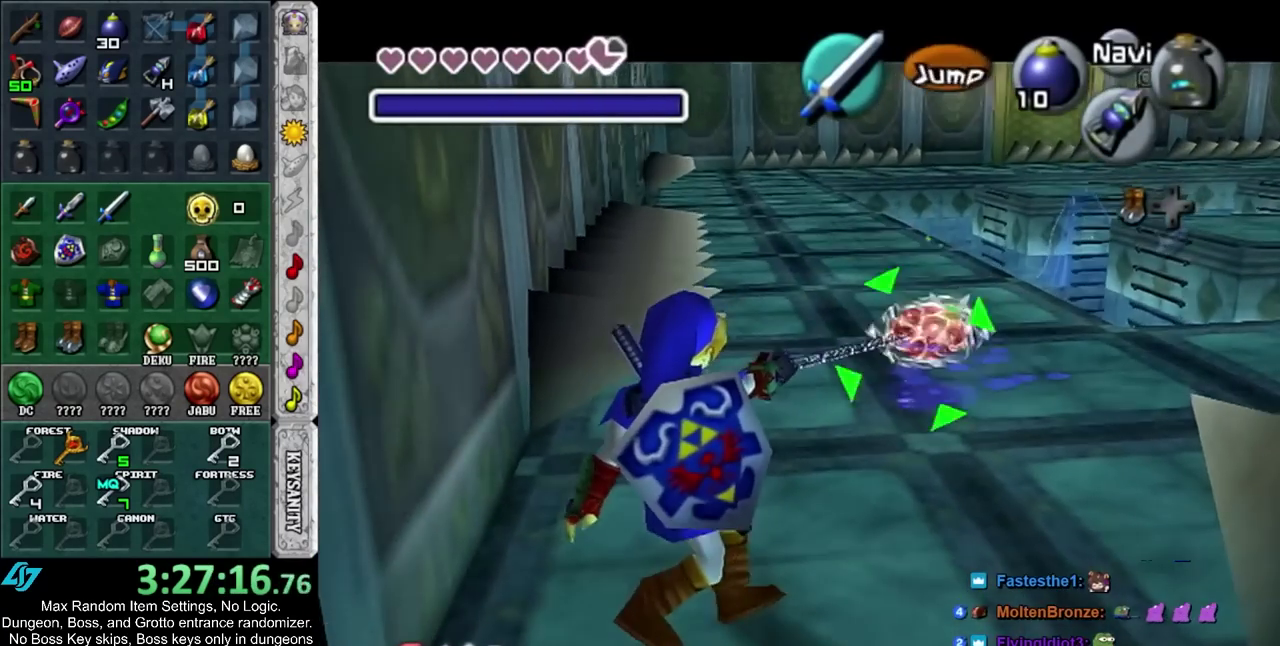
{"buttons": [], "left_stick": "up-right", "right_stick": "center", "events": [[100, "left_stick", "up-right"], [167, "CROSS", "down"], [283, "CROSS", "up"]]}
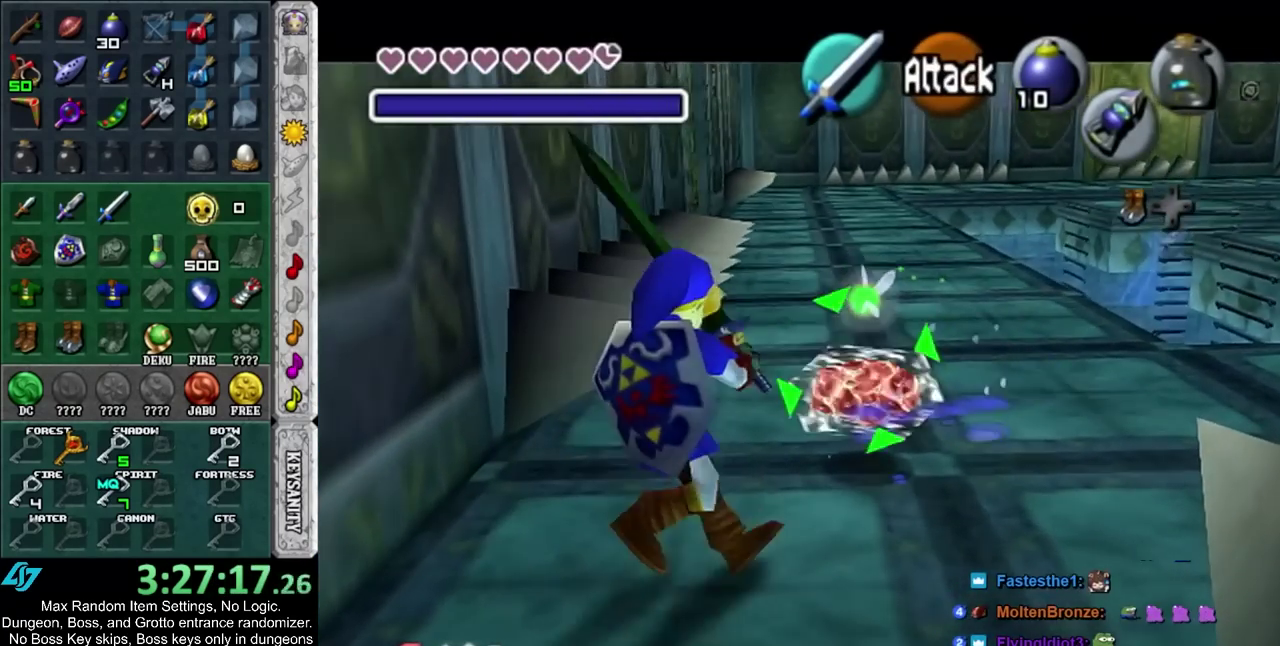
{"buttons": [], "left_stick": "up-right", "right_stick": "center", "events": []}
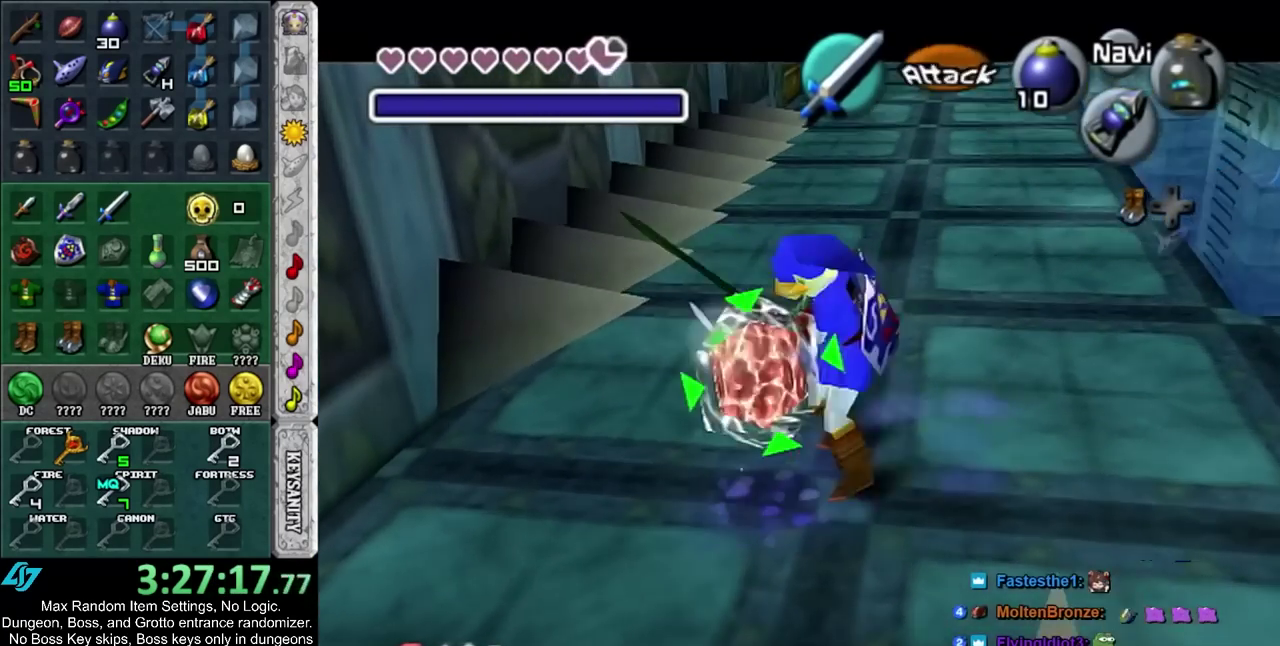
{"buttons": [], "left_stick": "left", "right_stick": "center", "events": [[17, "CROSS", "down"], [50, "left_stick", "center"], [167, "CROSS", "up"], [500, "left_stick", "left"]]}
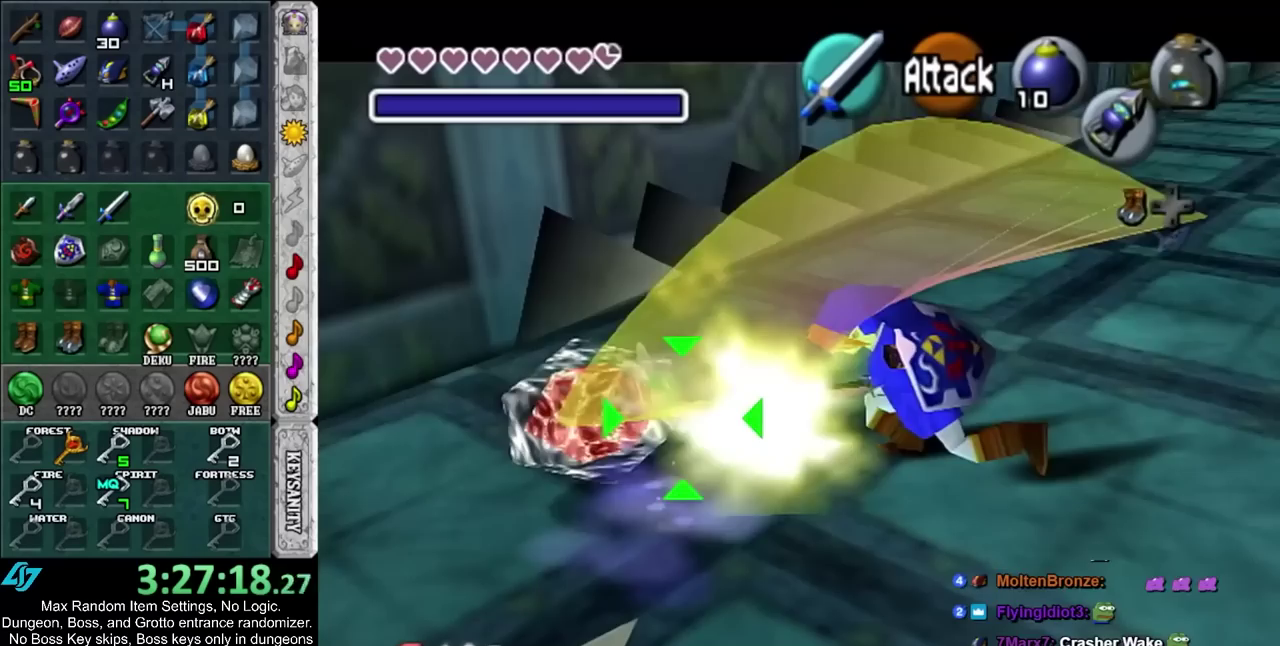
{"buttons": ["L1"], "left_stick": "center", "right_stick": "center", "events": [[167, "CIRCLE", "down"], [250, "CIRCLE", "up"], [250, "left_stick", "center"], [350, "CIRCLE", "down"], [417, "CIRCLE", "up"], [417, "L1", "down"]]}
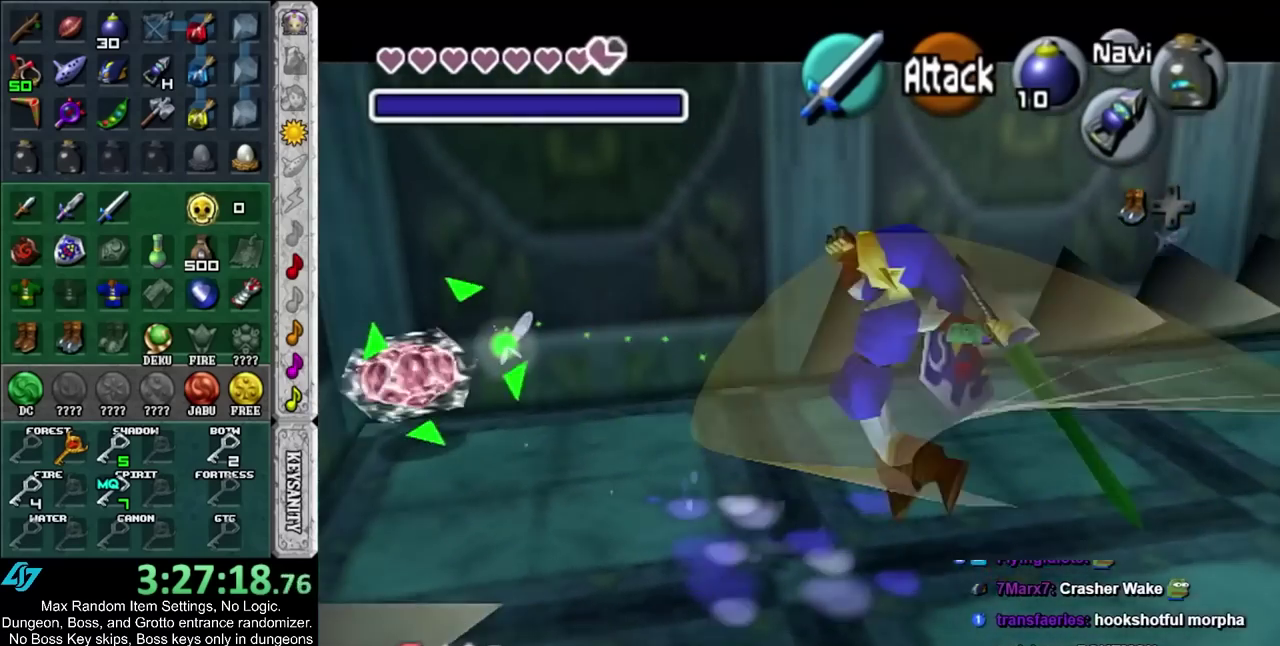
{"buttons": ["R1"], "left_stick": "center", "right_stick": "center", "events": [[67, "L1", "up"], [333, "R1", "down"]]}
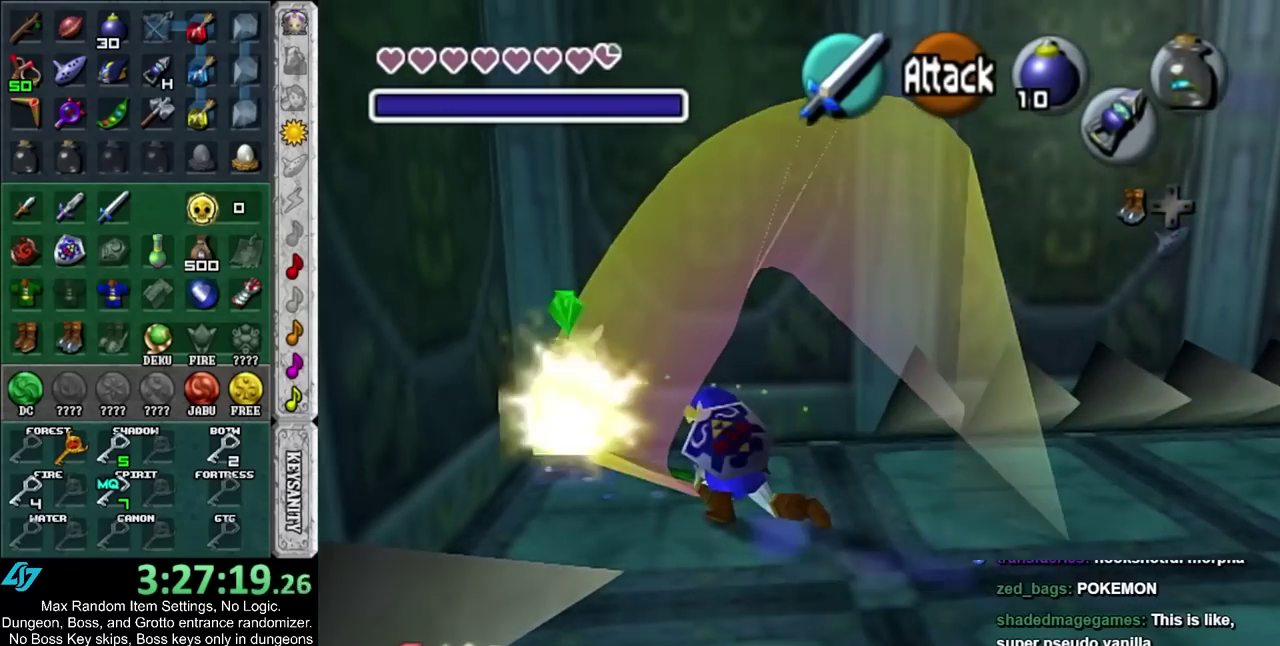
{"buttons": ["R1"], "left_stick": "center", "right_stick": "center", "events": [[17, "CROSS", "down"], [117, "CROSS", "up"], [233, "CROSS", "down"], [333, "CROSS", "up"], [400, "CROSS", "down"], [500, "CROSS", "up"]]}
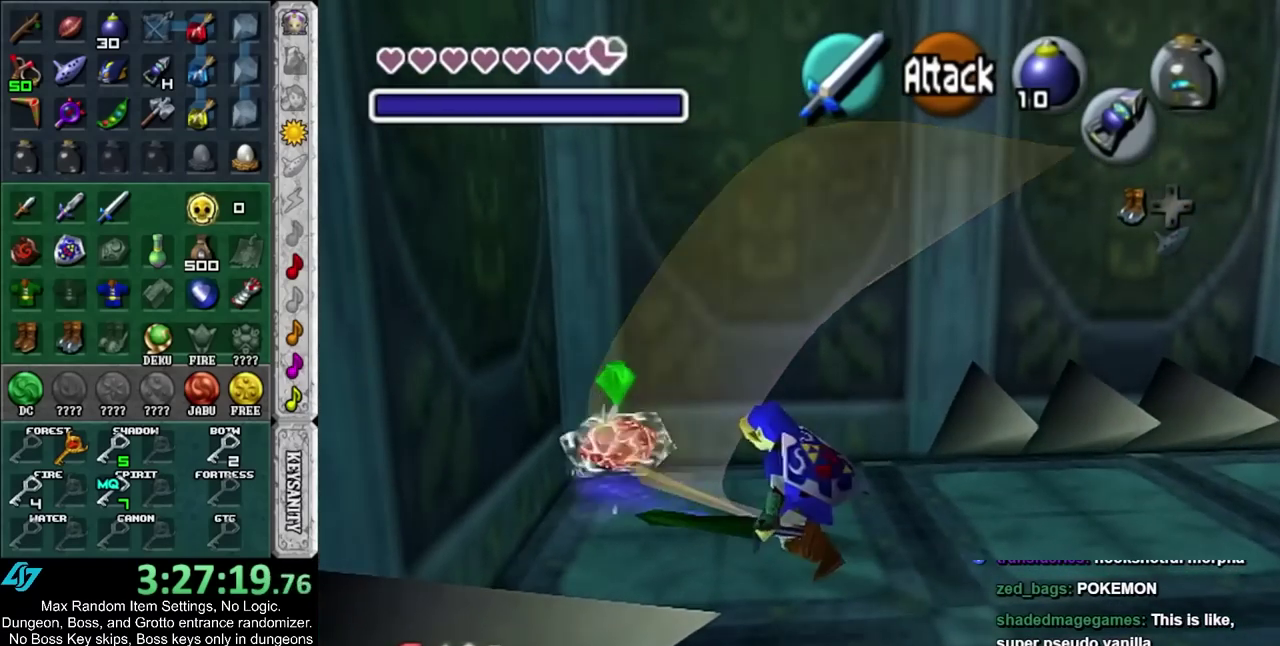
{"buttons": [], "left_stick": "center", "right_stick": "center", "events": [[83, "CROSS", "down"], [183, "CROSS", "up"], [467, "R1", "up"]]}